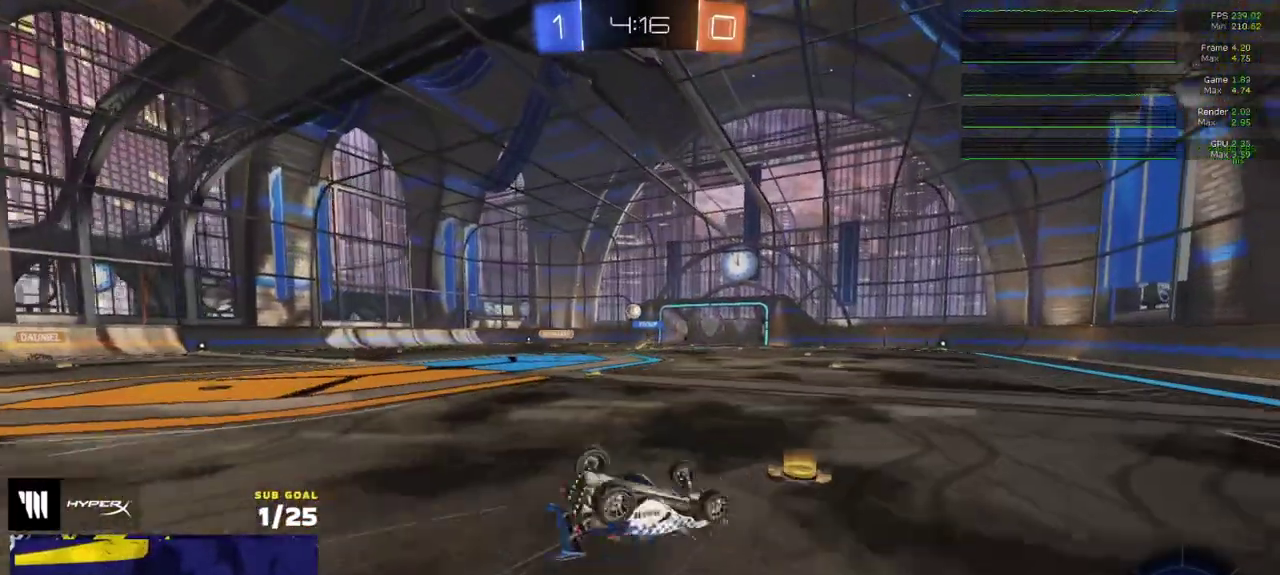
Gameplay with a controller (Xbox layout); each line is a JSON object with the inputs held at the frame after it. "events" lists button and stick changes between this image and that frame as [ms after this image, input, new state], when the widget could be followed in between.
{"buttons": ["R2"], "left_stick": "left", "right_stick": "center", "events": [[100, "R2", "down"], [350, "left_stick", "left"], [417, "L1", "up"]]}
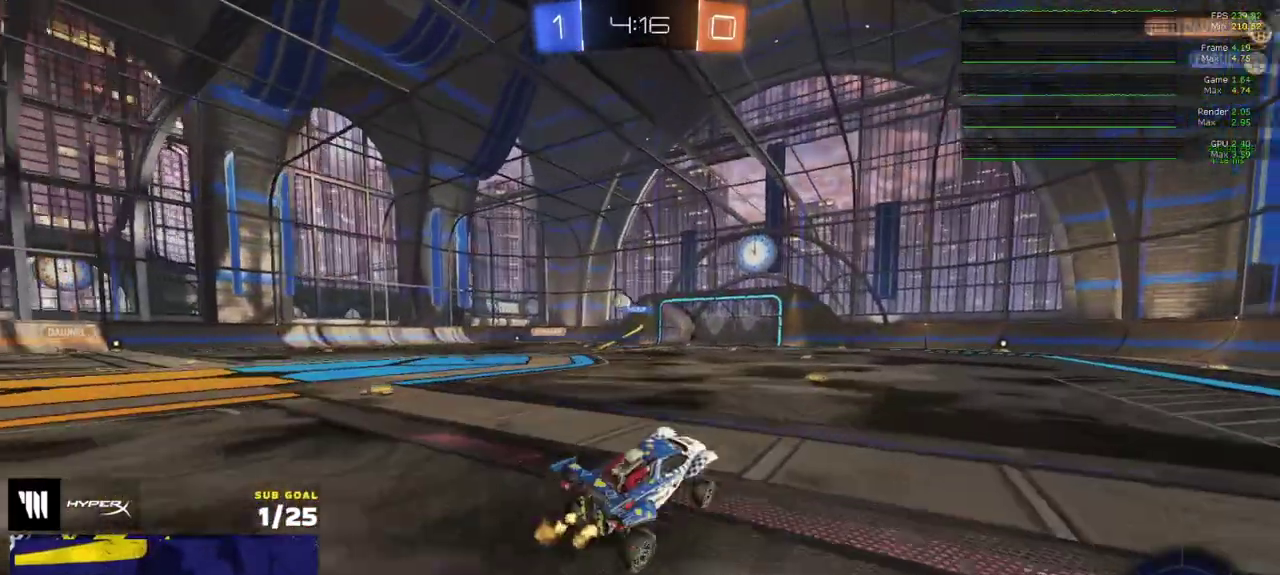
{"buttons": ["A", "L1"], "left_stick": "down-left", "right_stick": "center", "events": [[83, "left_stick", "center"], [350, "A", "down"], [383, "L1", "down"], [383, "left_stick", "up-left"], [467, "left_stick", "down-left"], [500, "R2", "up"]]}
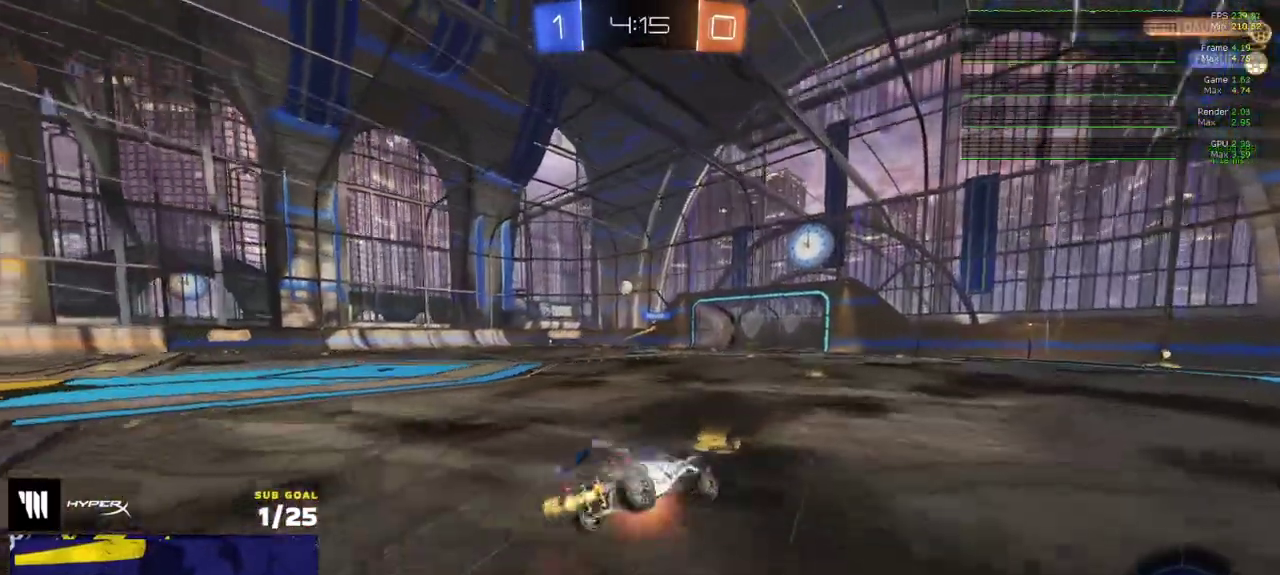
{"buttons": ["L1"], "left_stick": "down-left", "right_stick": "center", "events": [[33, "A", "up"]]}
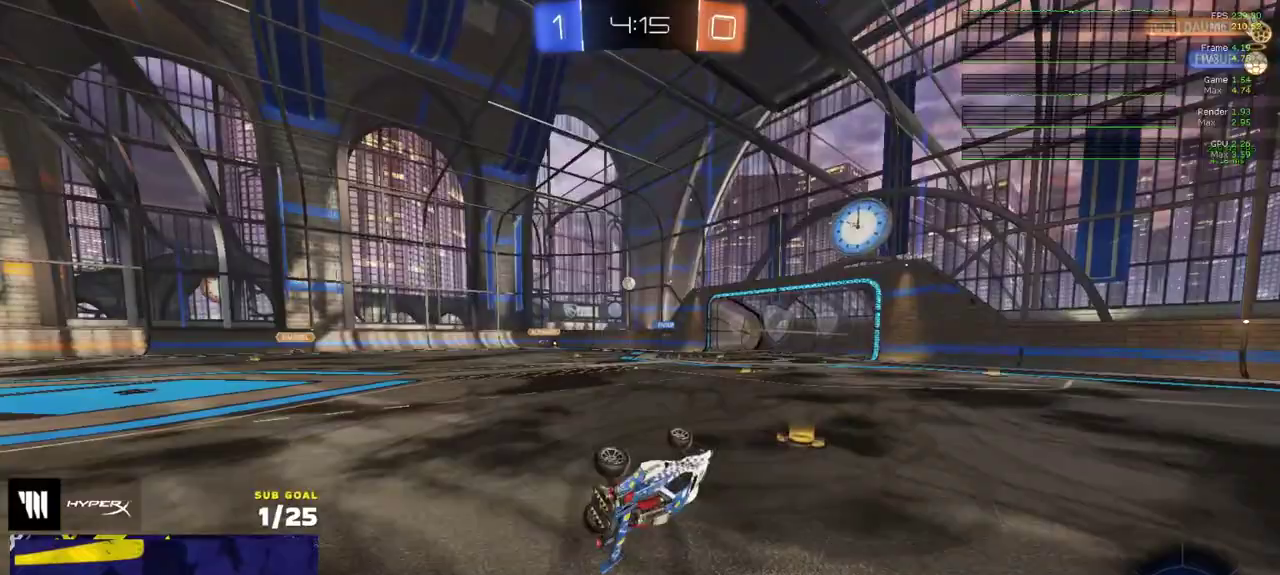
{"buttons": ["R2"], "left_stick": "left", "right_stick": "center", "events": [[183, "L1", "up"], [200, "R2", "down"], [317, "left_stick", "left"]]}
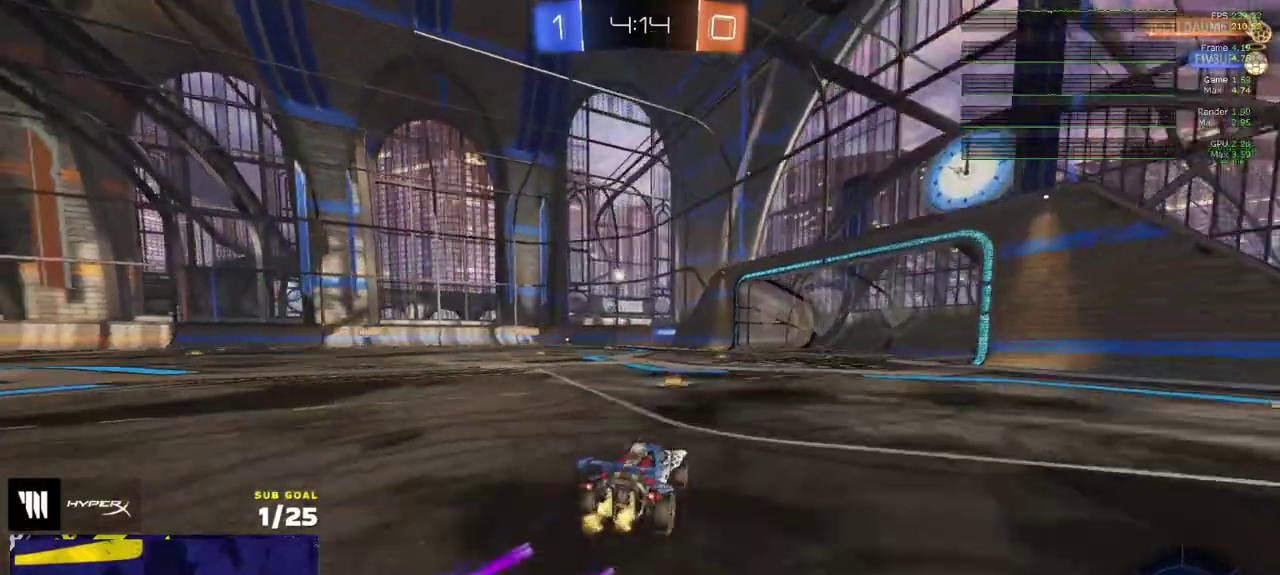
{"buttons": ["R2"], "left_stick": "center", "right_stick": "center", "events": [[150, "left_stick", "right"], [350, "left_stick", "center"]]}
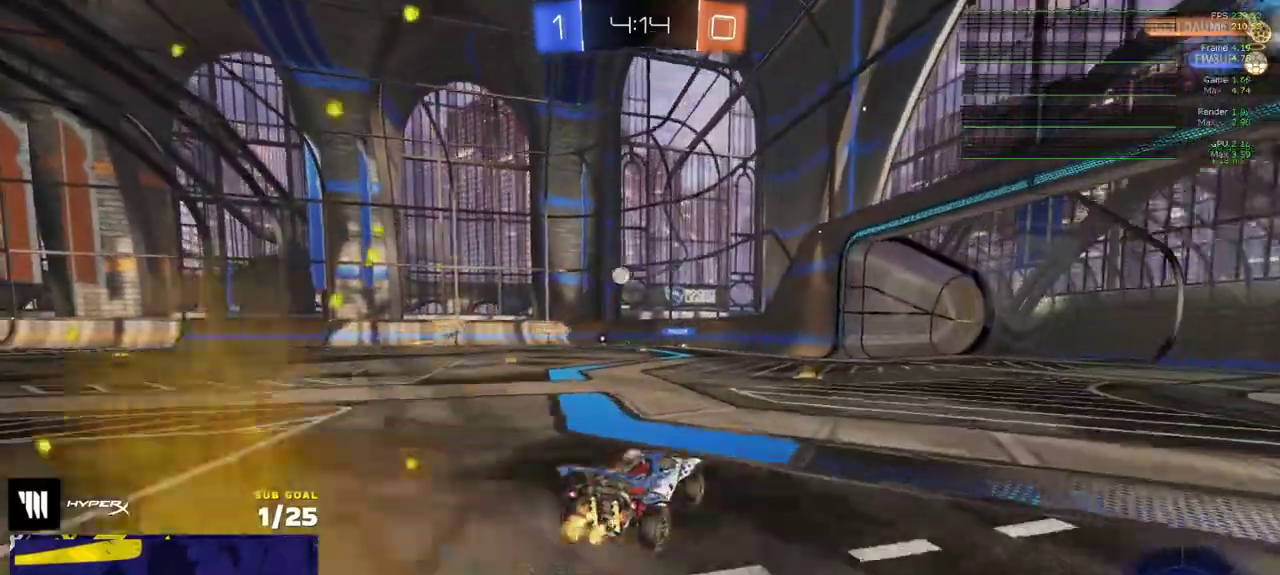
{"buttons": ["L2"], "left_stick": "center", "right_stick": "center", "events": [[150, "R2", "up"], [183, "L2", "down"], [283, "L2", "up"], [283, "R2", "down"], [400, "R2", "up"], [483, "L2", "down"]]}
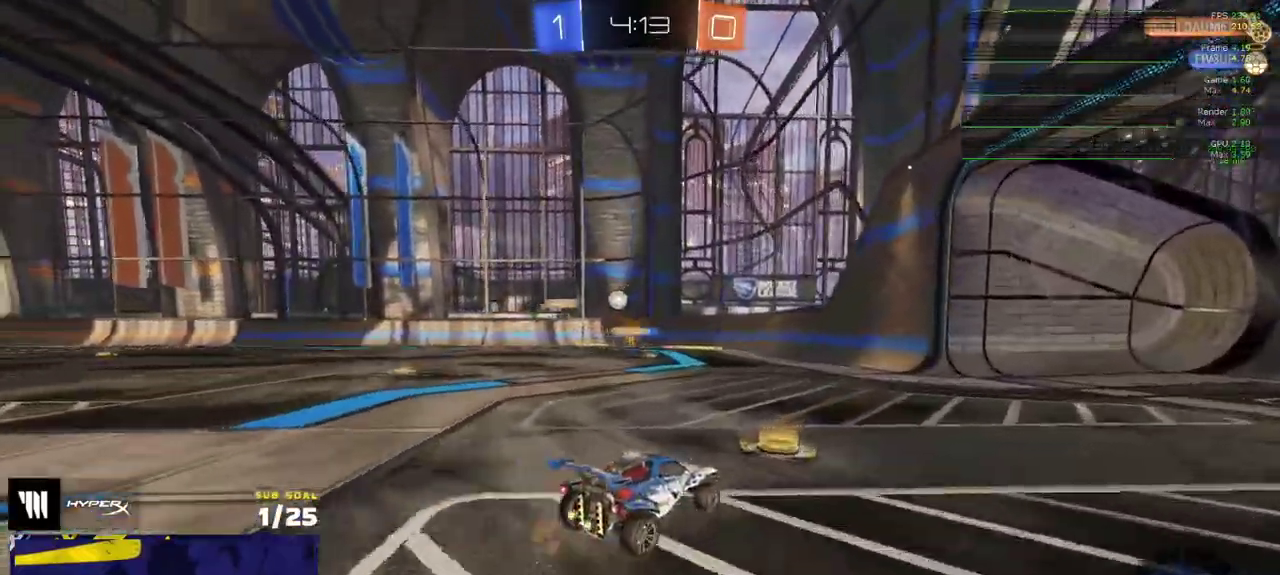
{"buttons": ["R2"], "left_stick": "center", "right_stick": "center", "events": [[83, "L2", "up"], [100, "R2", "down"], [333, "left_stick", "left"], [467, "left_stick", "center"]]}
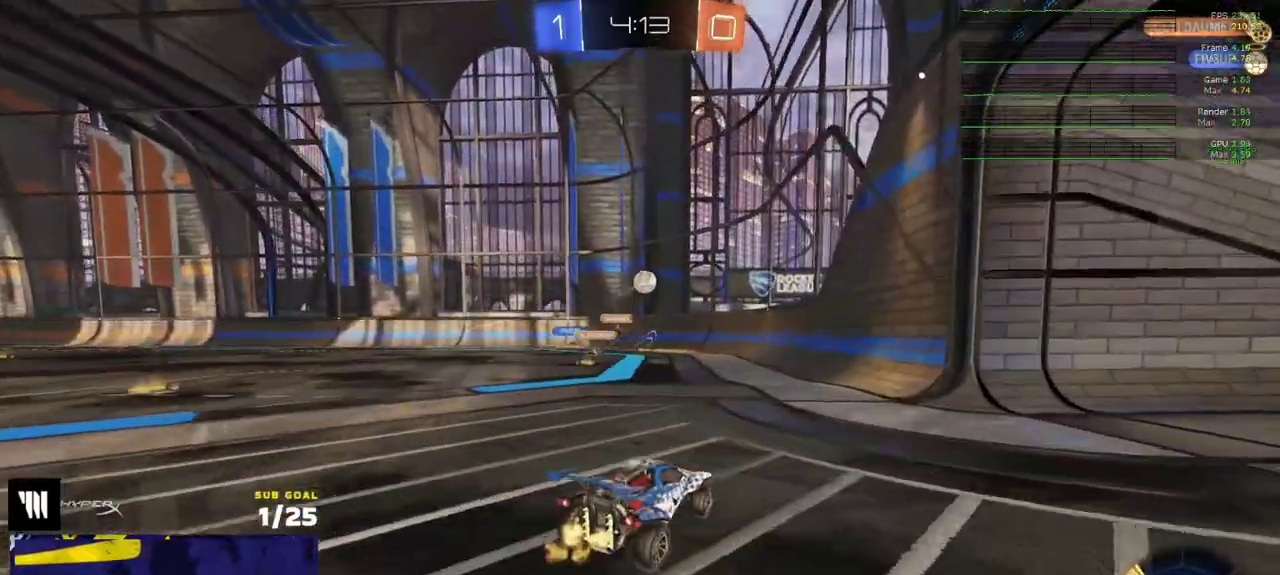
{"buttons": ["A", "R1"], "left_stick": "down-right", "right_stick": "center", "events": [[100, "left_stick", "left"], [183, "A", "down"], [200, "left_stick", "down-left"], [217, "R2", "up"], [383, "A", "up"], [383, "left_stick", "center"], [433, "A", "down"], [450, "R1", "down"], [483, "left_stick", "down-right"]]}
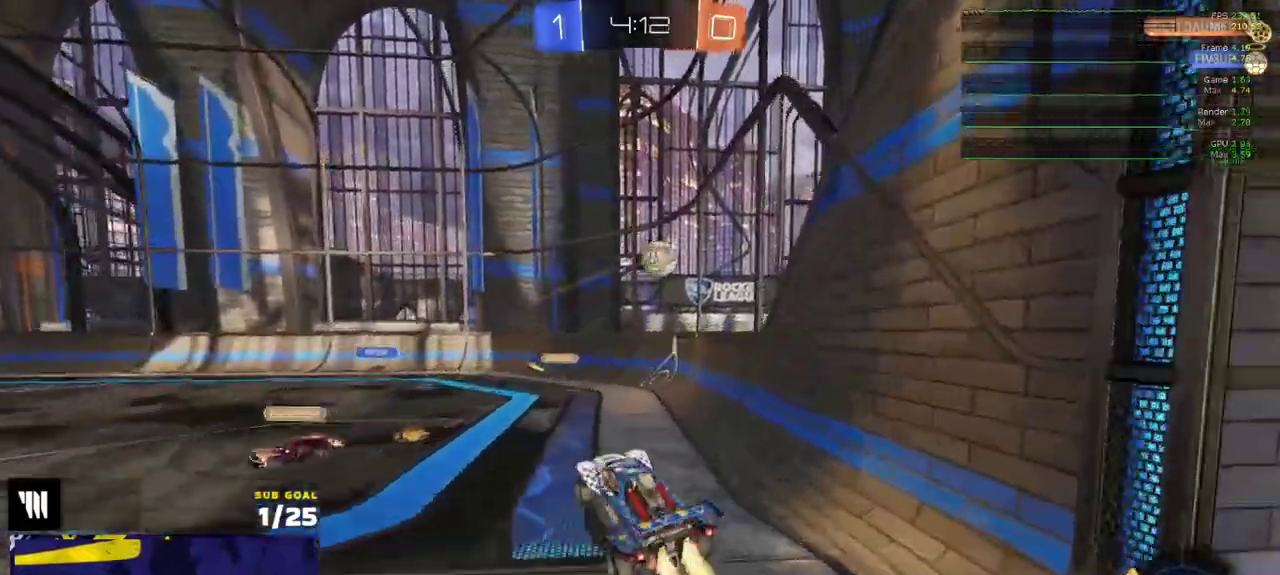
{"buttons": [], "left_stick": "up-left", "right_stick": "center", "events": [[83, "left_stick", "right"], [100, "A", "up"], [183, "left_stick", "up-right"], [233, "R1", "up"], [317, "left_stick", "up-left"]]}
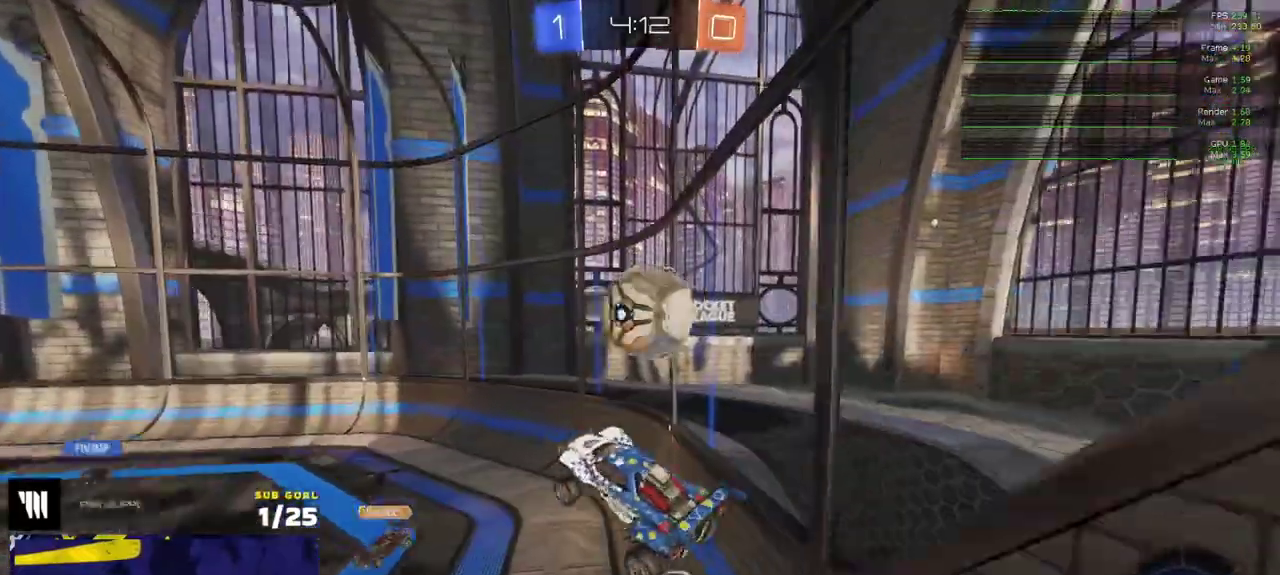
{"buttons": [], "left_stick": "up-right", "right_stick": "center", "events": [[50, "left_stick", "up"], [100, "R1", "down"], [100, "left_stick", "up-right"], [150, "L1", "down"], [200, "left_stick", "left"], [283, "R1", "up"], [300, "L1", "up"], [317, "left_stick", "center"], [467, "left_stick", "up-right"]]}
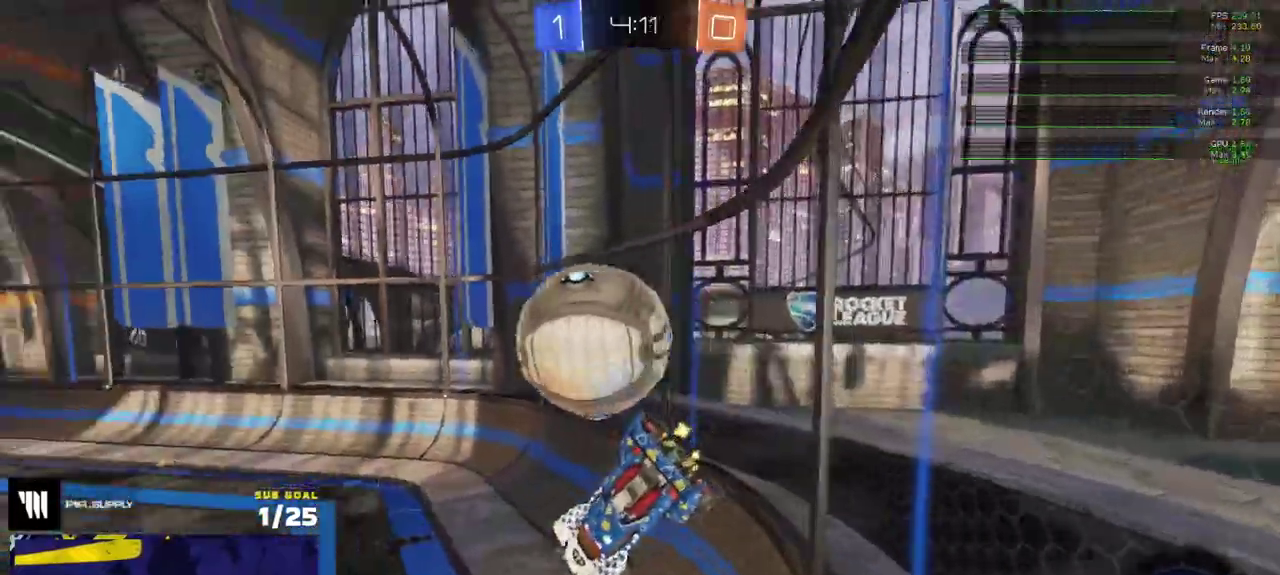
{"buttons": ["R2"], "left_stick": "right", "right_stick": "center", "events": [[300, "R2", "down"], [317, "left_stick", "right"]]}
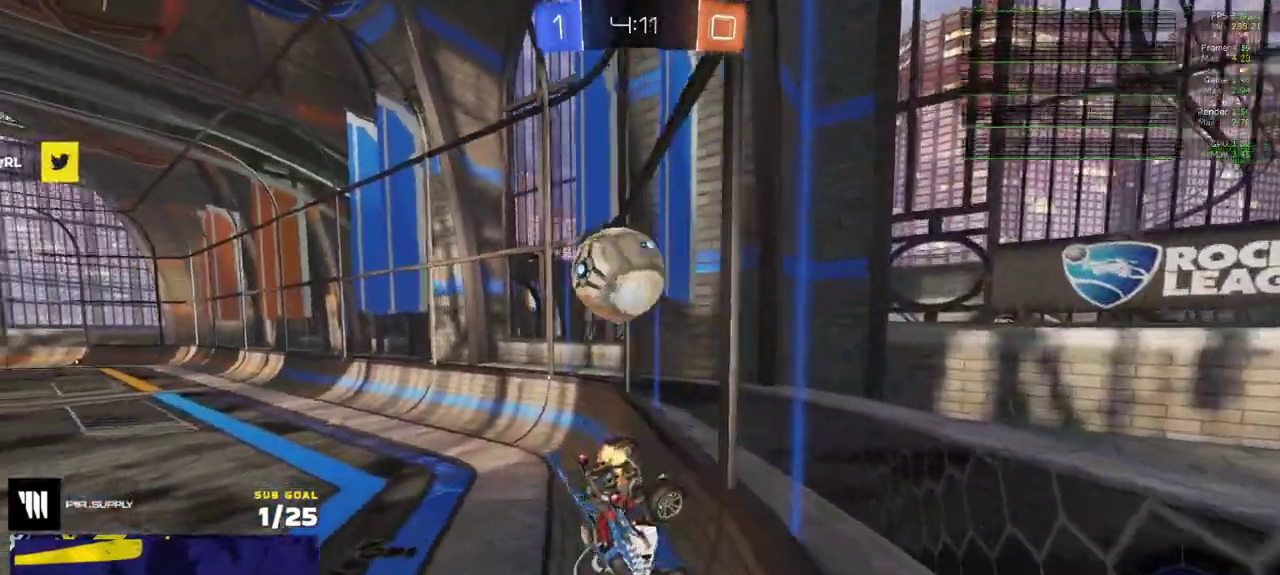
{"buttons": ["R1"], "left_stick": "right", "right_stick": "center", "events": [[167, "R1", "down"], [500, "R2", "up"]]}
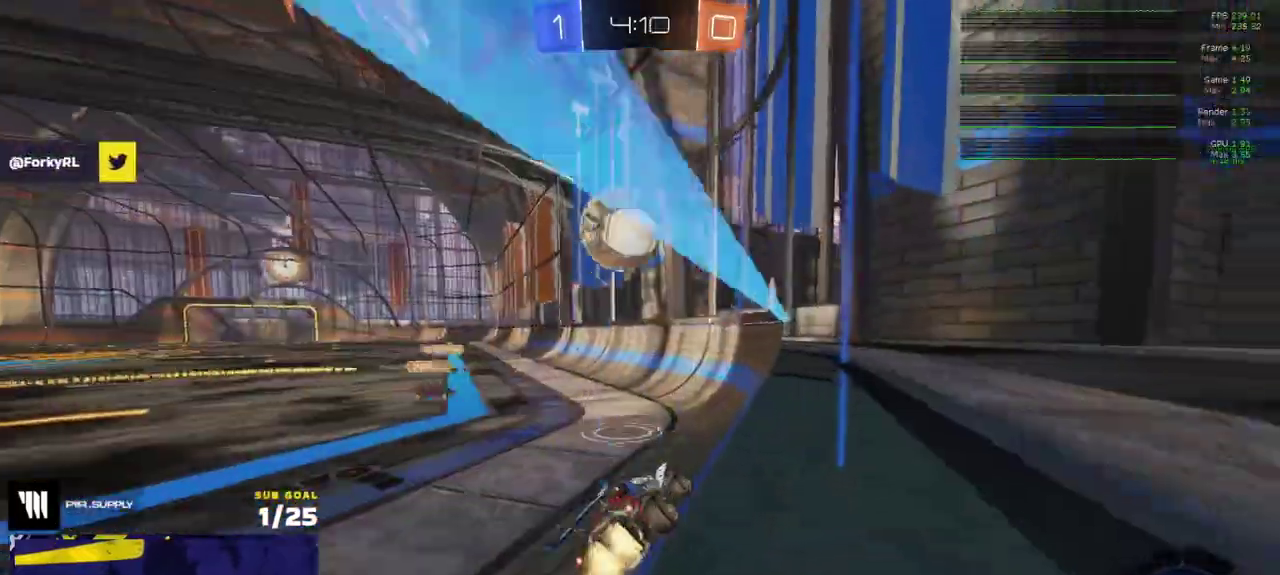
{"buttons": ["A", "R2"], "left_stick": "center", "right_stick": "center", "events": [[233, "left_stick", "down-left"], [267, "A", "down"], [267, "R1", "up"], [300, "L1", "down"], [400, "A", "up"], [400, "L1", "up"], [400, "left_stick", "center"], [467, "A", "down"], [467, "R2", "down"]]}
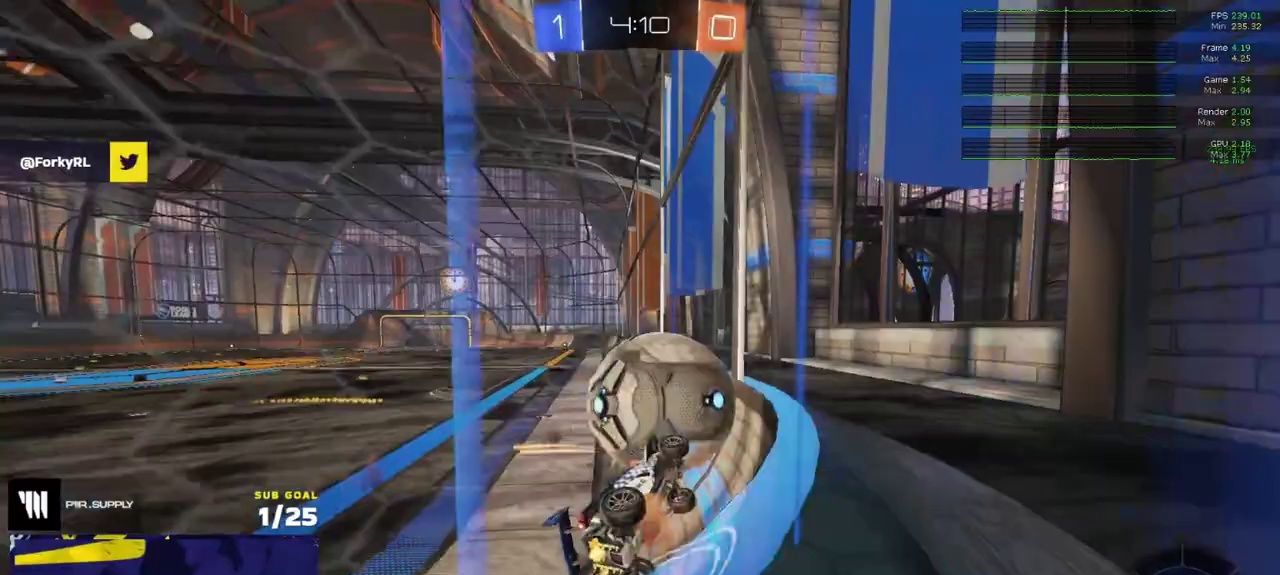
{"buttons": ["R1", "R2"], "left_stick": "left", "right_stick": "center", "events": [[67, "left_stick", "down-left"], [133, "A", "up"], [217, "left_stick", "up-left"], [367, "R1", "down"], [383, "left_stick", "center"], [450, "left_stick", "left"]]}
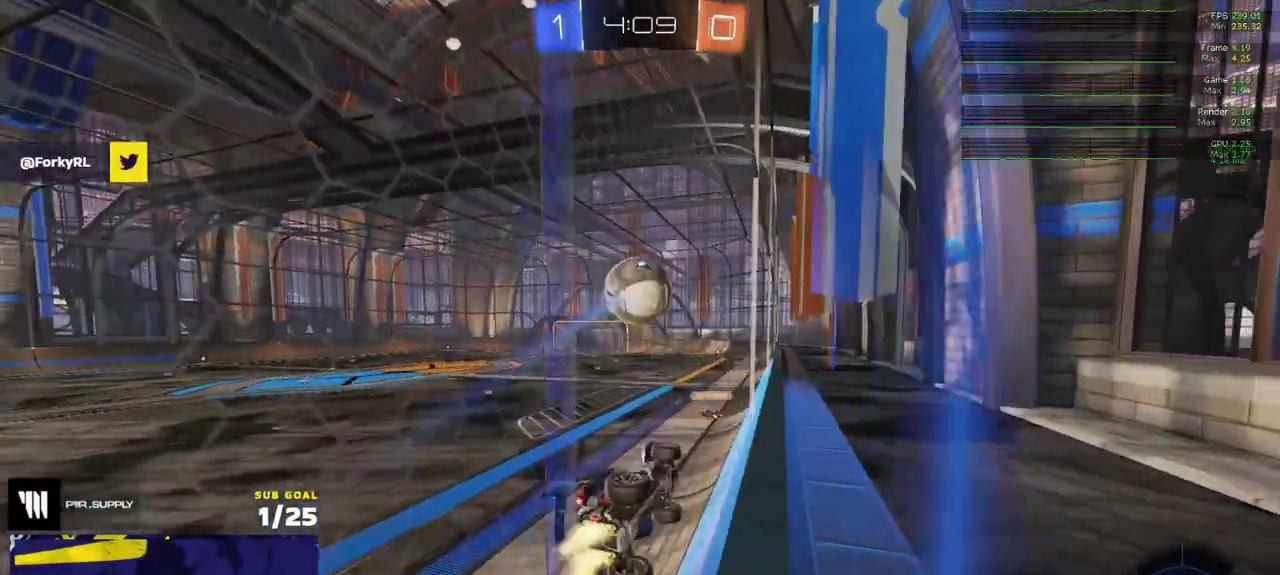
{"buttons": ["R2"], "left_stick": "down-left", "right_stick": "center", "events": [[83, "R2", "up"], [167, "A", "down"], [233, "left_stick", "down-right"], [400, "A", "up"], [400, "R1", "up"], [400, "R2", "down"], [433, "left_stick", "down-left"]]}